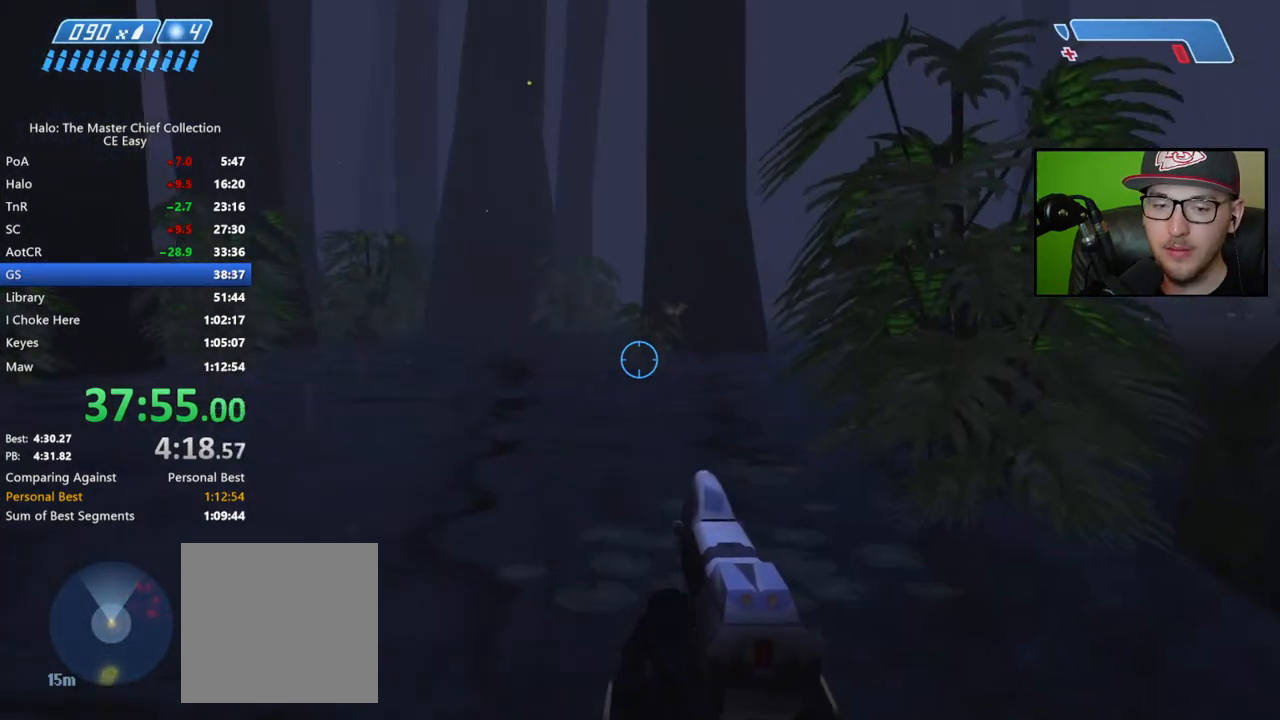
Gameplay with a controller (Xbox layout); each line is a JSON object with the inputs held at the frame after it. "events" lists button and stick changes between this image and that frame as [ms after this image, input, new state], when the widget could be followed in between.
{"buttons": [], "left_stick": "up", "right_stick": "left", "events": [[150, "A", "up"], [500, "right_stick", "left"]]}
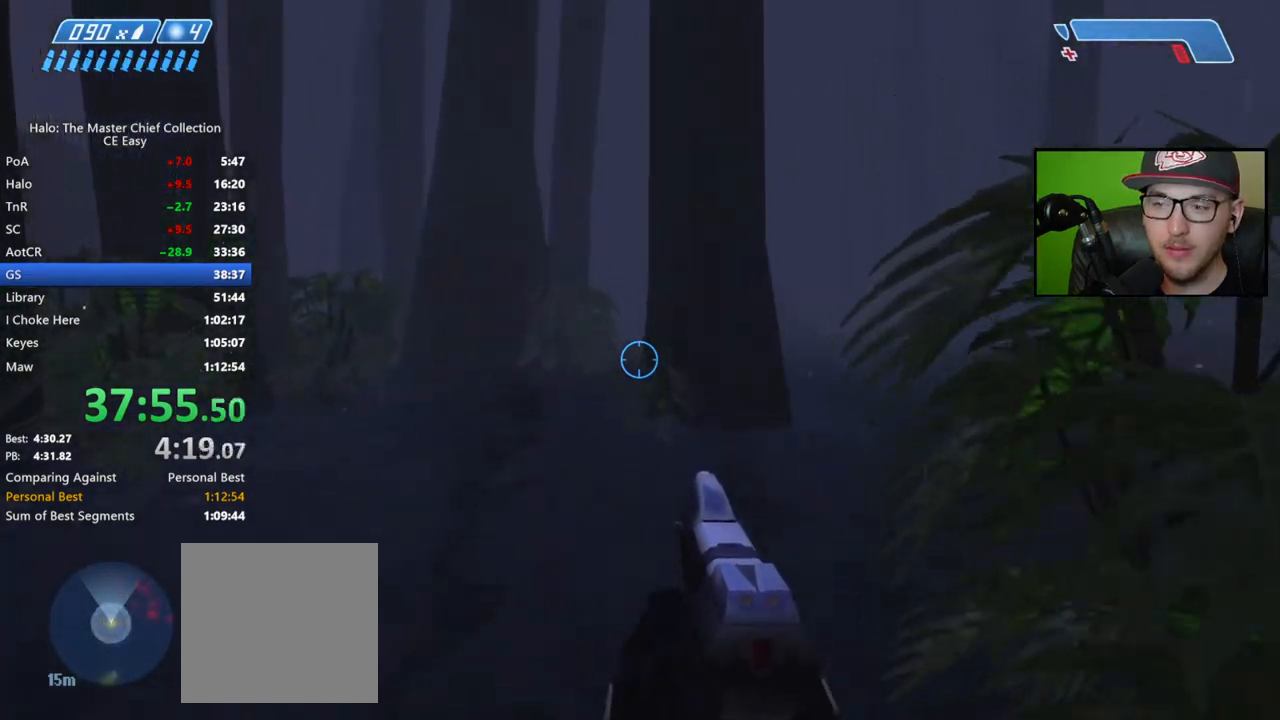
{"buttons": [], "left_stick": "up", "right_stick": "center", "events": [[50, "right_stick", "up-left"], [200, "right_stick", "center"]]}
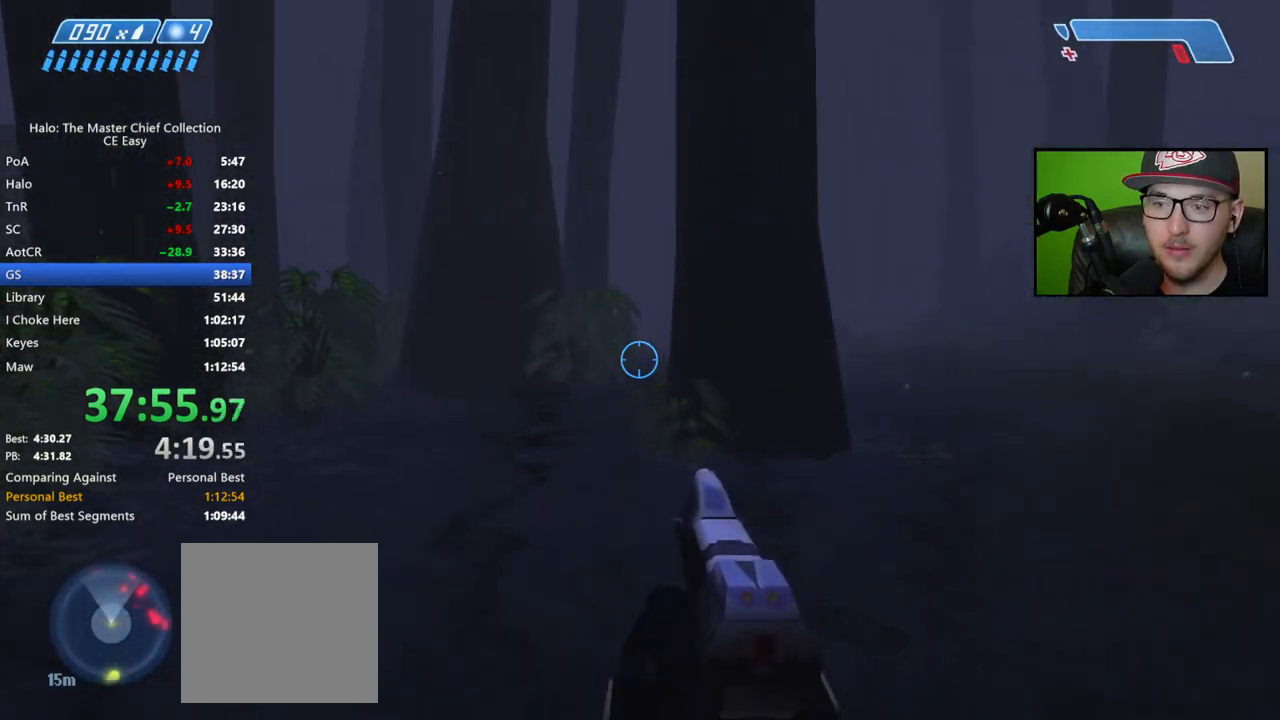
{"buttons": ["A"], "left_stick": "up", "right_stick": "center", "events": [[367, "A", "down"]]}
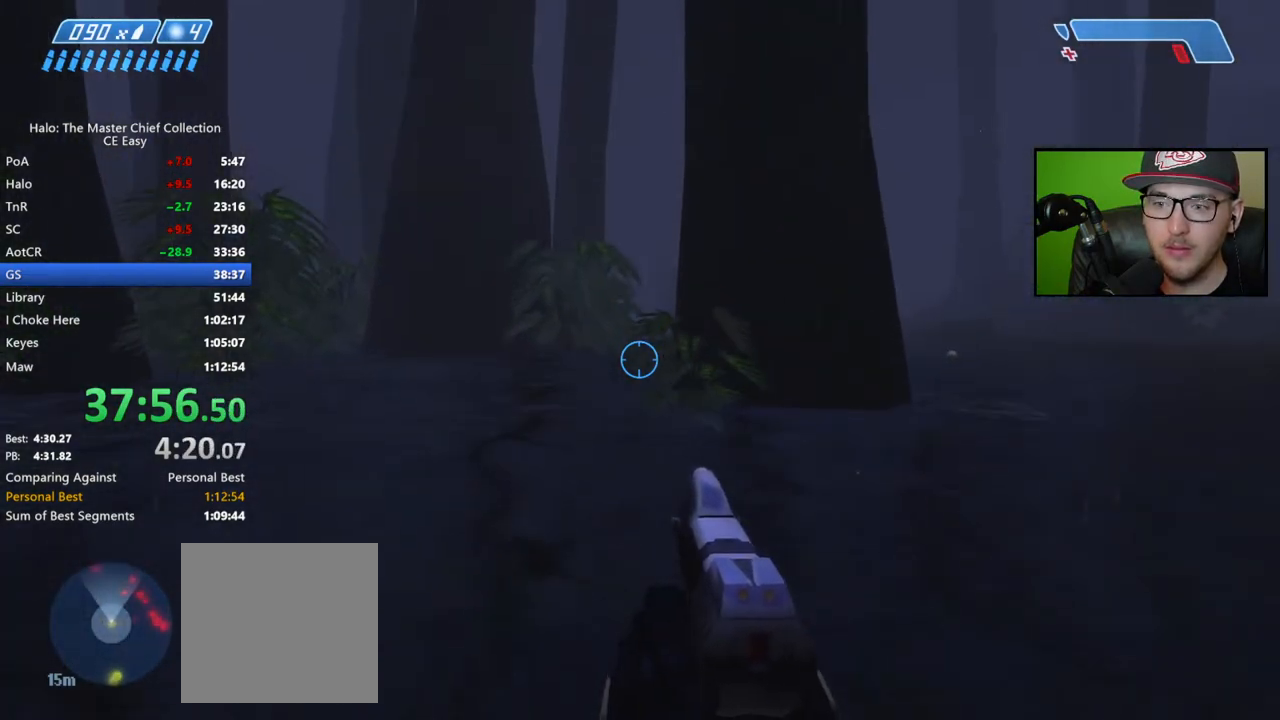
{"buttons": [], "left_stick": "up", "right_stick": "center", "events": [[100, "A", "up"]]}
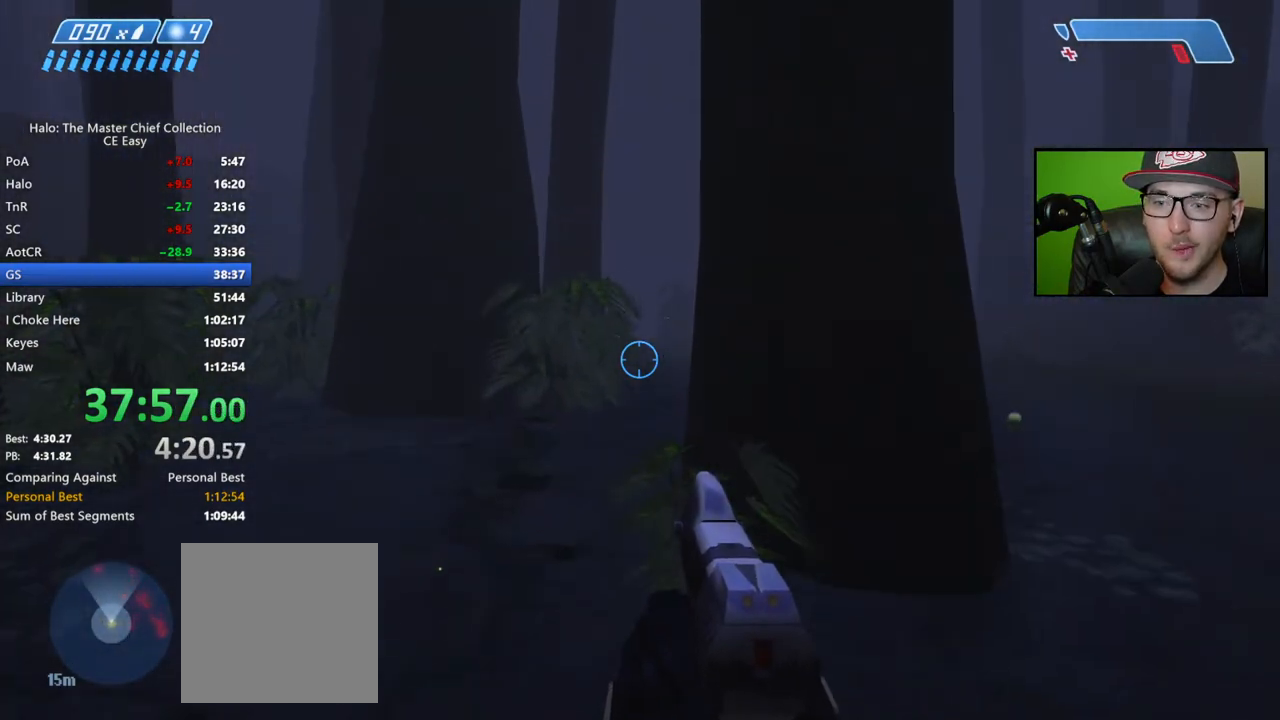
{"buttons": [], "left_stick": "up", "right_stick": "center", "events": [[250, "right_stick", "down"], [500, "right_stick", "center"]]}
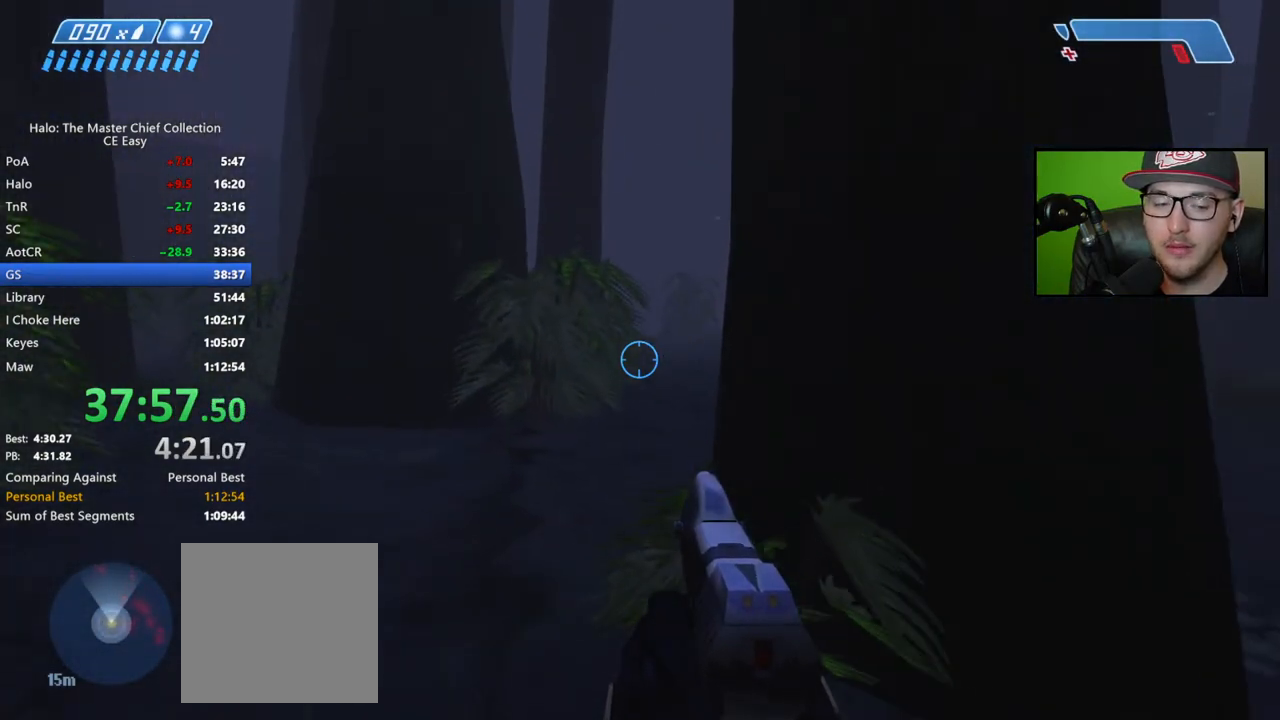
{"buttons": ["A"], "left_stick": "up", "right_stick": "center", "events": [[450, "A", "down"]]}
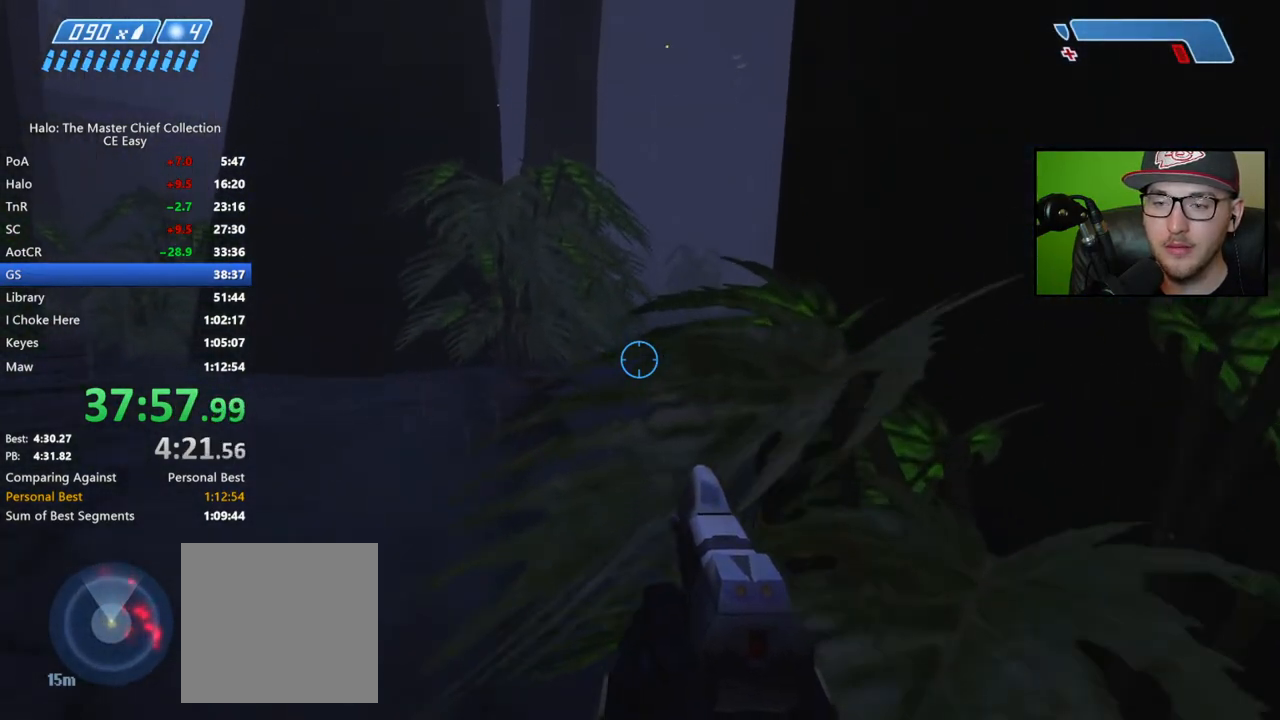
{"buttons": [], "left_stick": "up", "right_stick": "center", "events": [[100, "A", "up"]]}
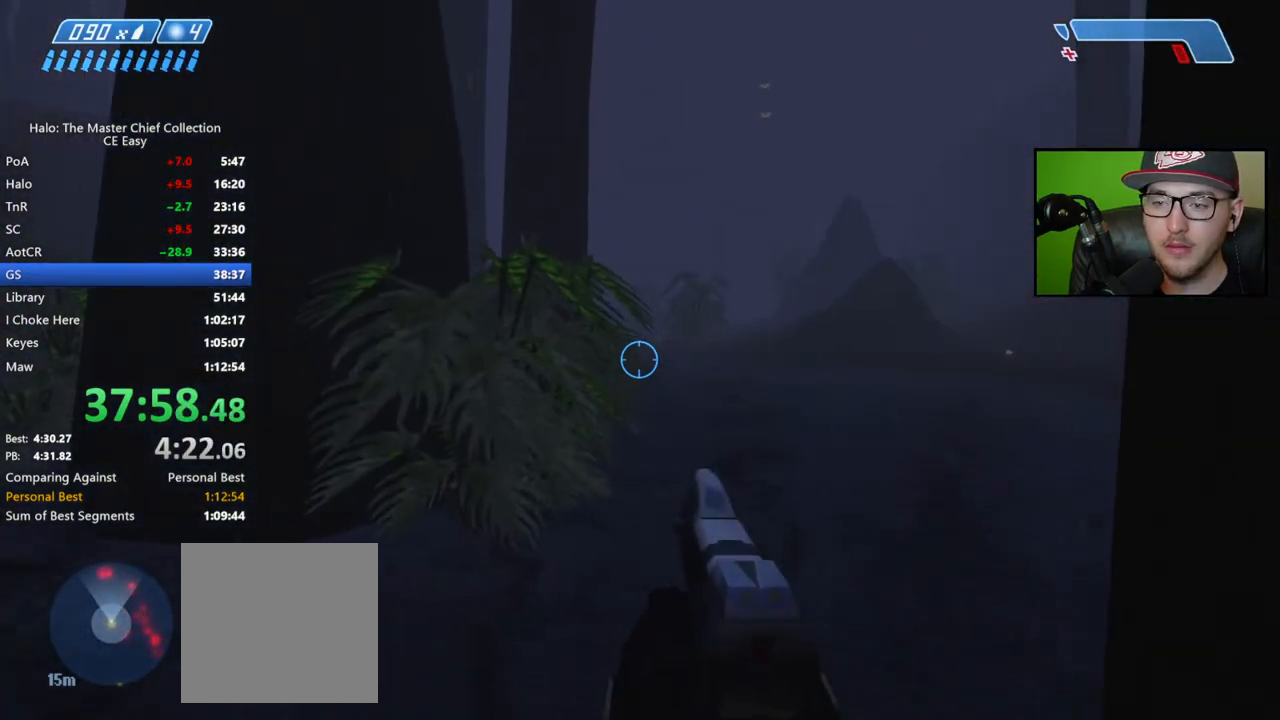
{"buttons": [], "left_stick": "up", "right_stick": "right", "events": [[17, "right_stick", "right"]]}
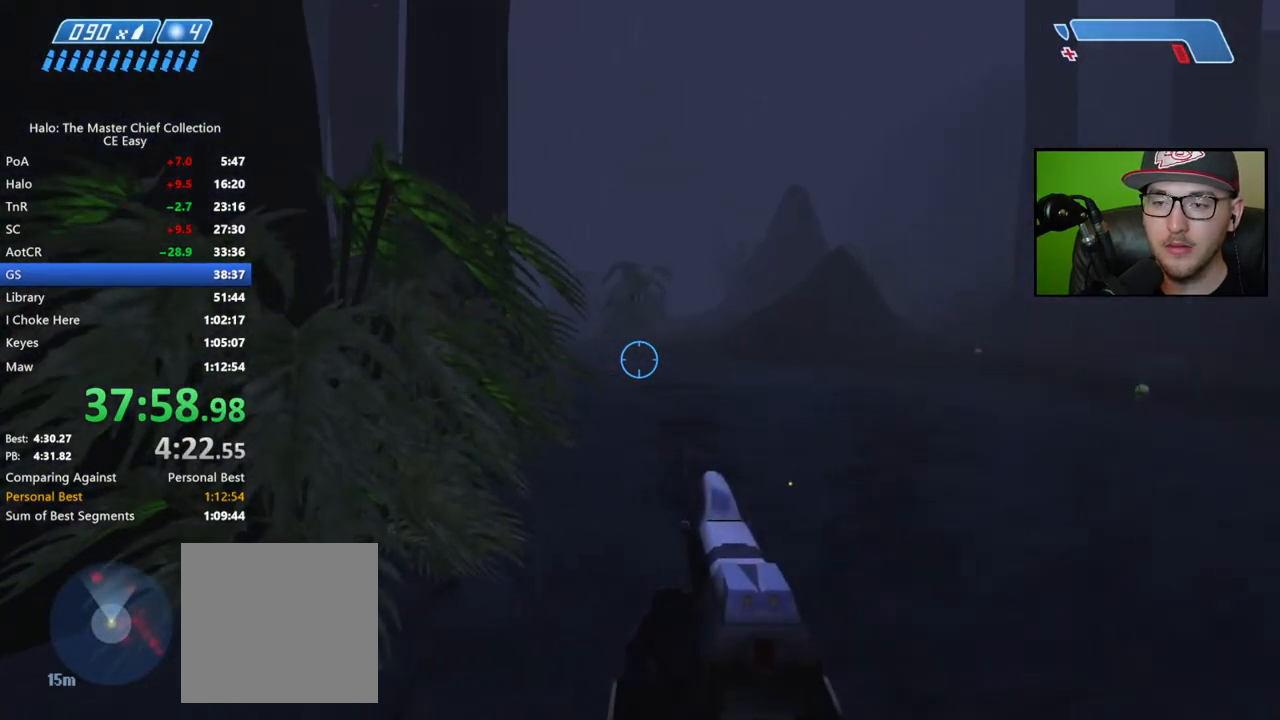
{"buttons": ["A"], "left_stick": "up", "right_stick": "center", "events": [[250, "right_stick", "center"], [417, "A", "down"]]}
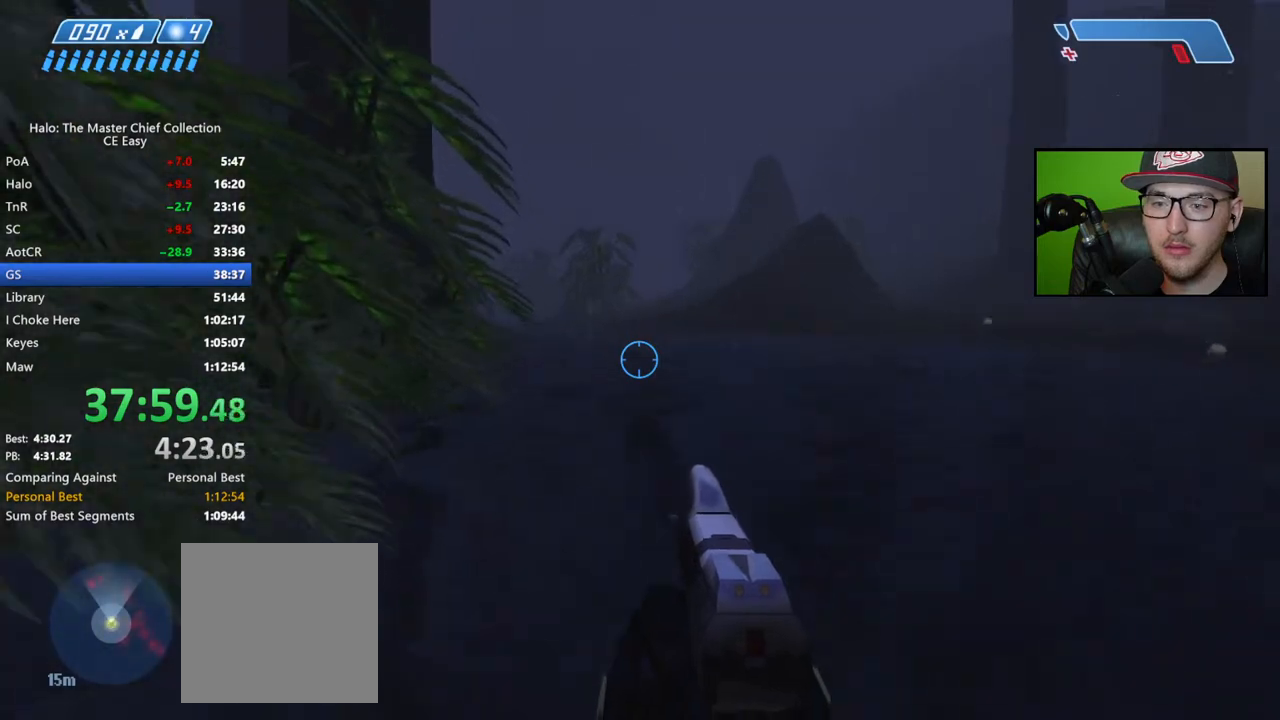
{"buttons": [], "left_stick": "up", "right_stick": "center", "events": [[67, "A", "up"]]}
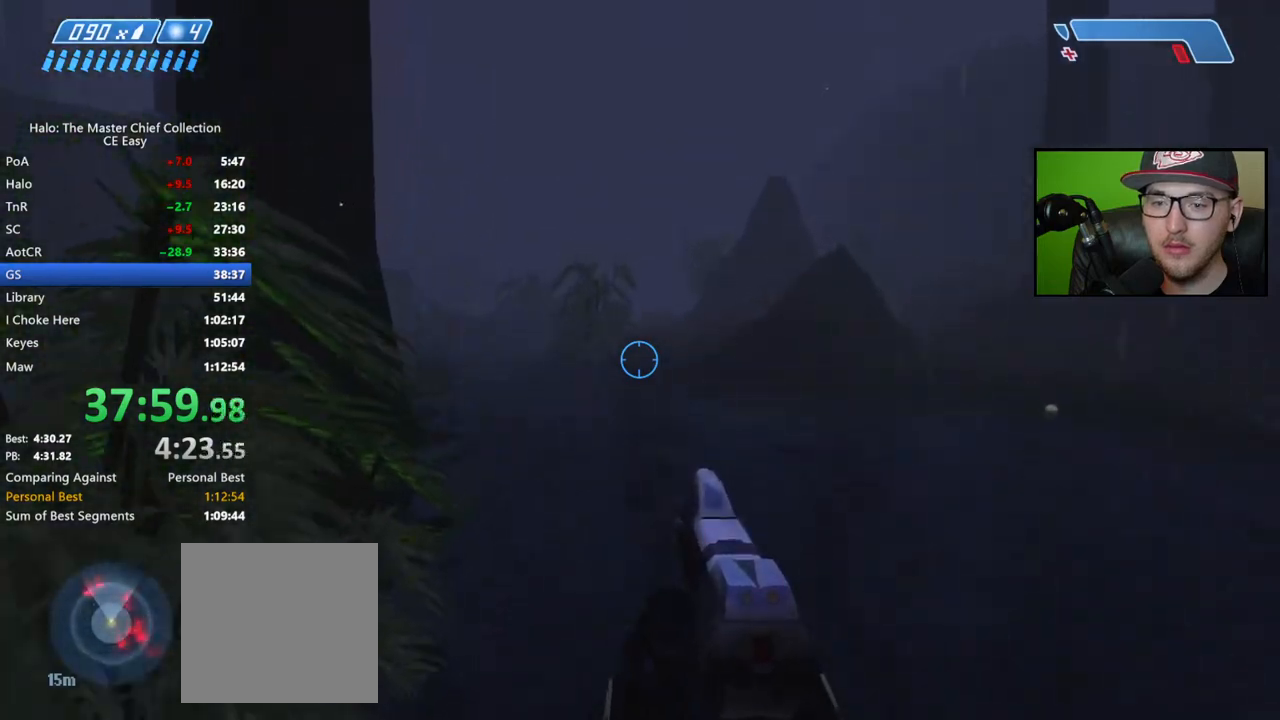
{"buttons": [], "left_stick": "up", "right_stick": "right", "events": [[50, "right_stick", "right"]]}
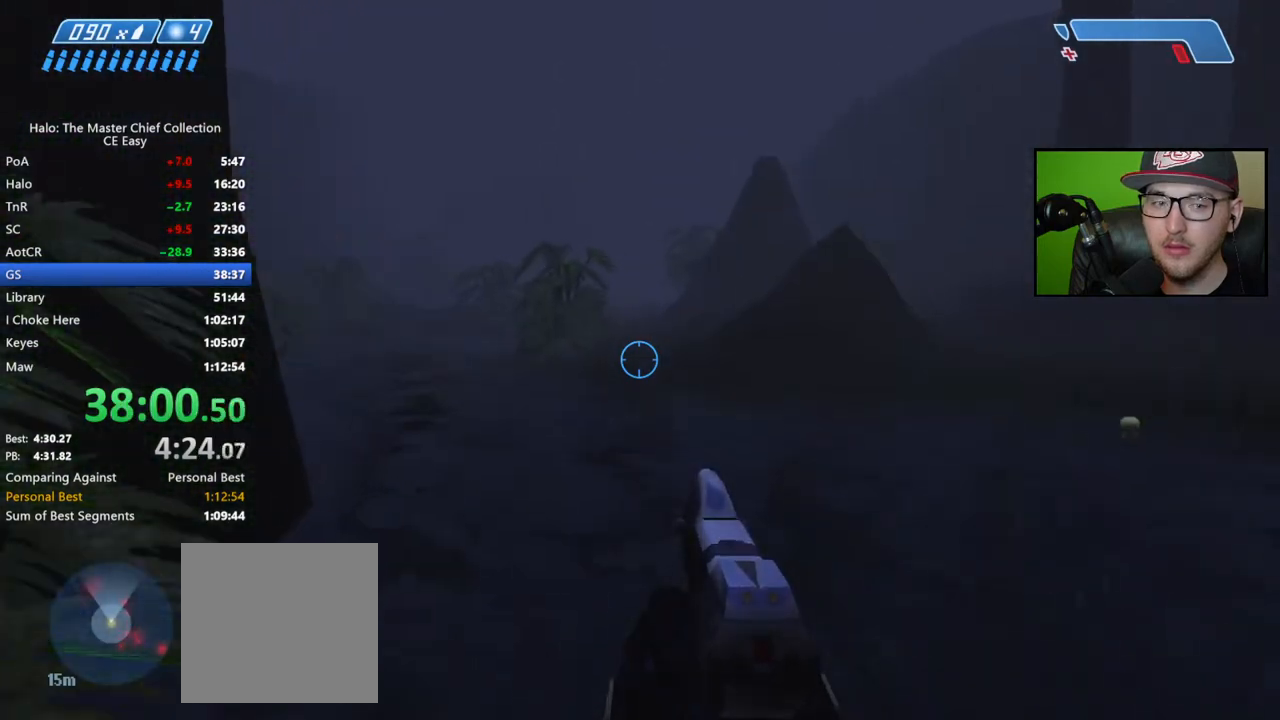
{"buttons": ["A"], "left_stick": "up", "right_stick": "center", "events": [[50, "right_stick", "center"], [350, "A", "down"]]}
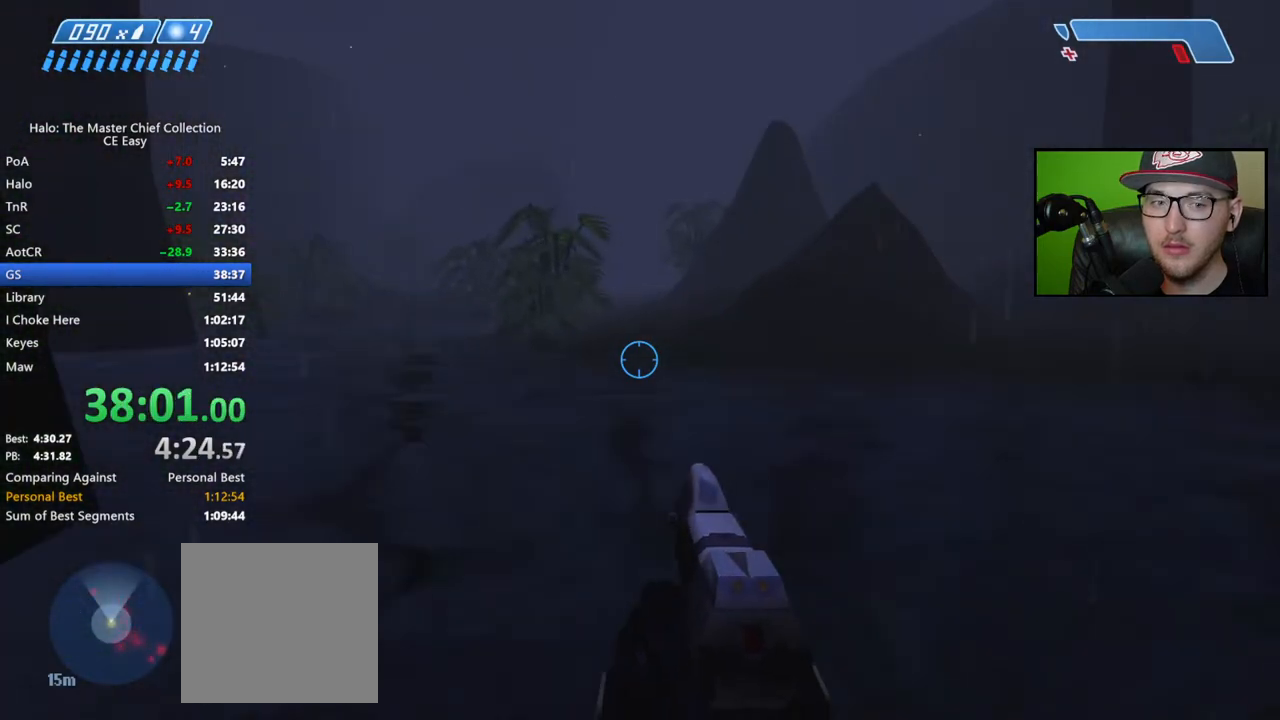
{"buttons": ["Y"], "left_stick": "up", "right_stick": "center", "events": [[50, "A", "up"], [250, "Y", "down"], [317, "Y", "up"], [500, "Y", "down"]]}
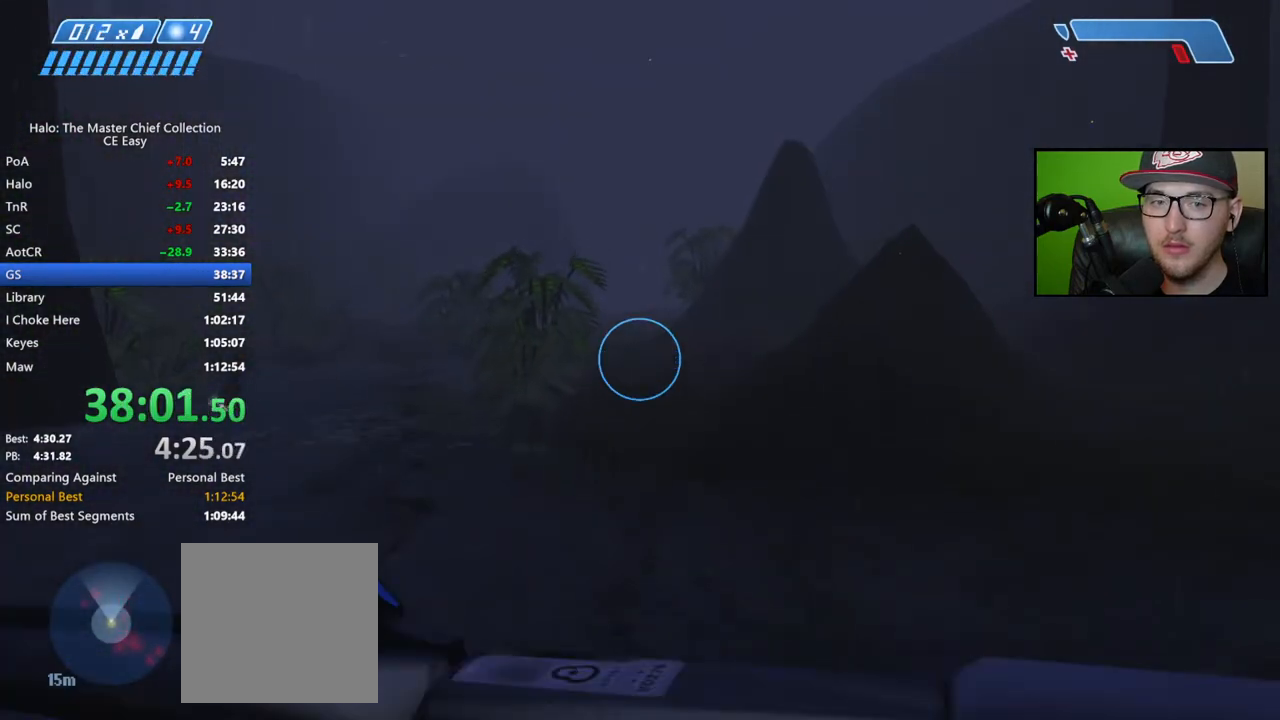
{"buttons": [], "left_stick": "up", "right_stick": "center", "events": [[117, "Y", "up"]]}
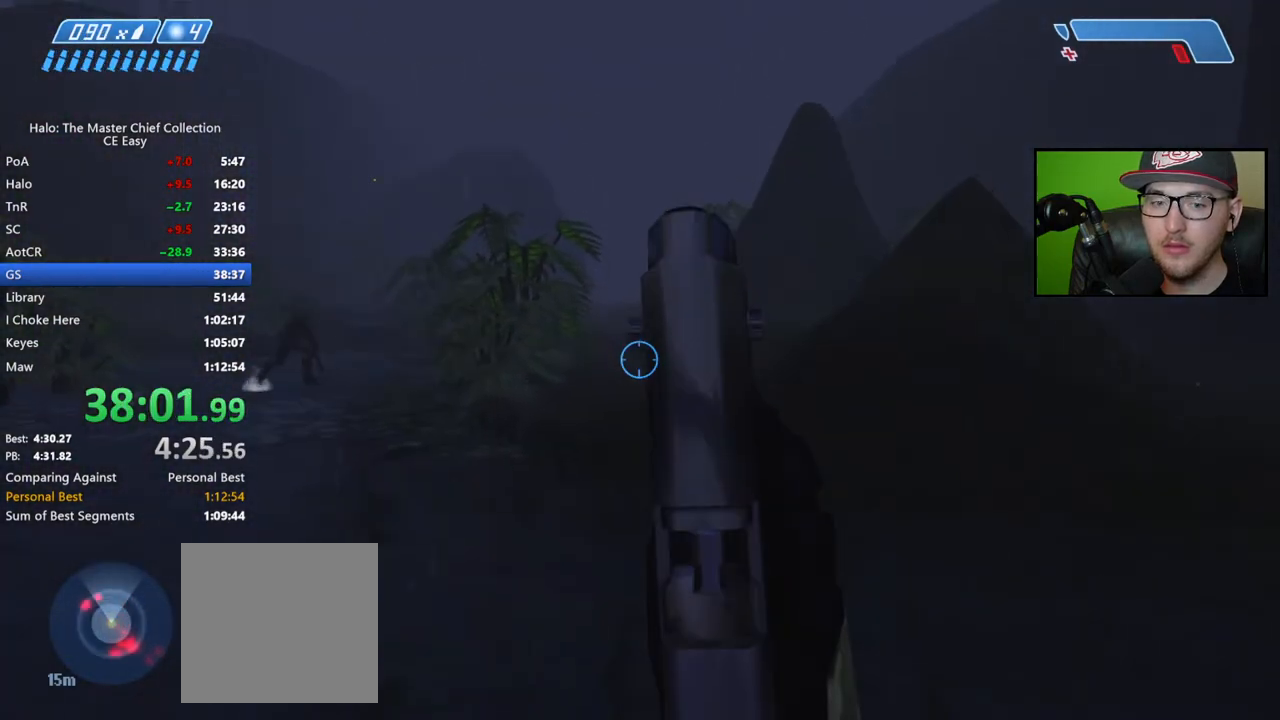
{"buttons": [], "left_stick": "up", "right_stick": "center", "events": []}
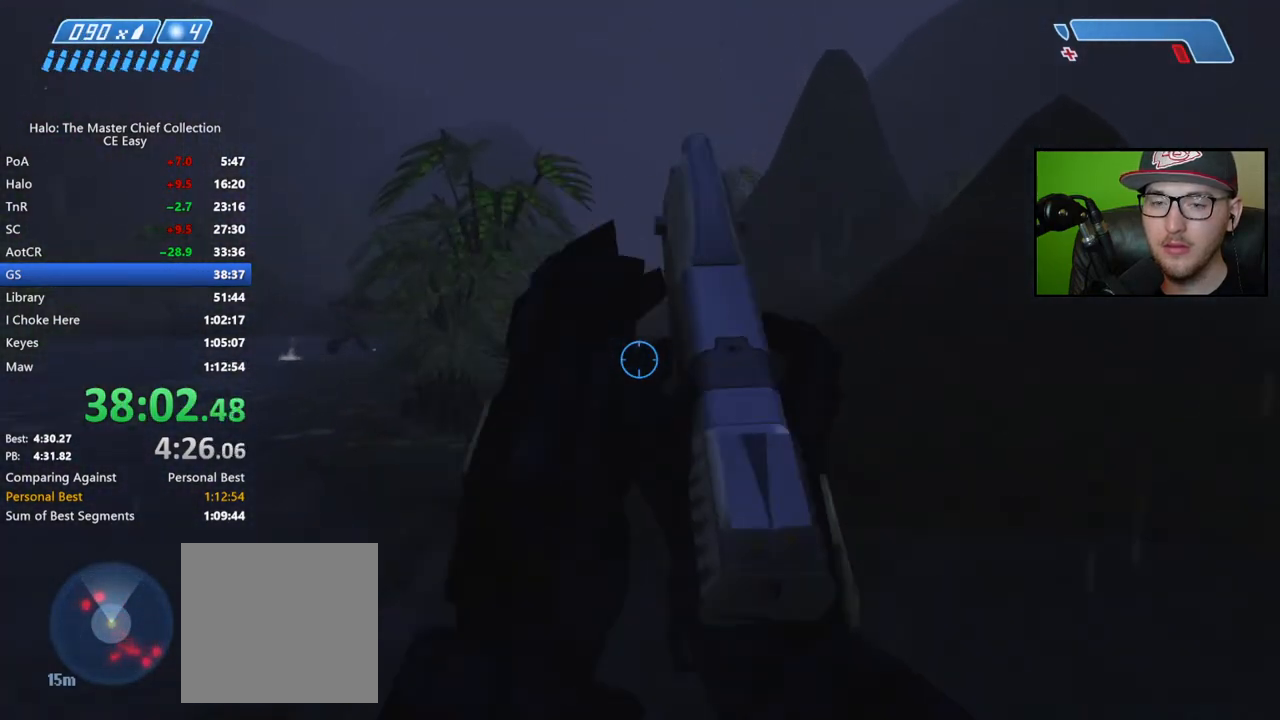
{"buttons": ["A"], "left_stick": "up", "right_stick": "center", "events": [[450, "A", "down"]]}
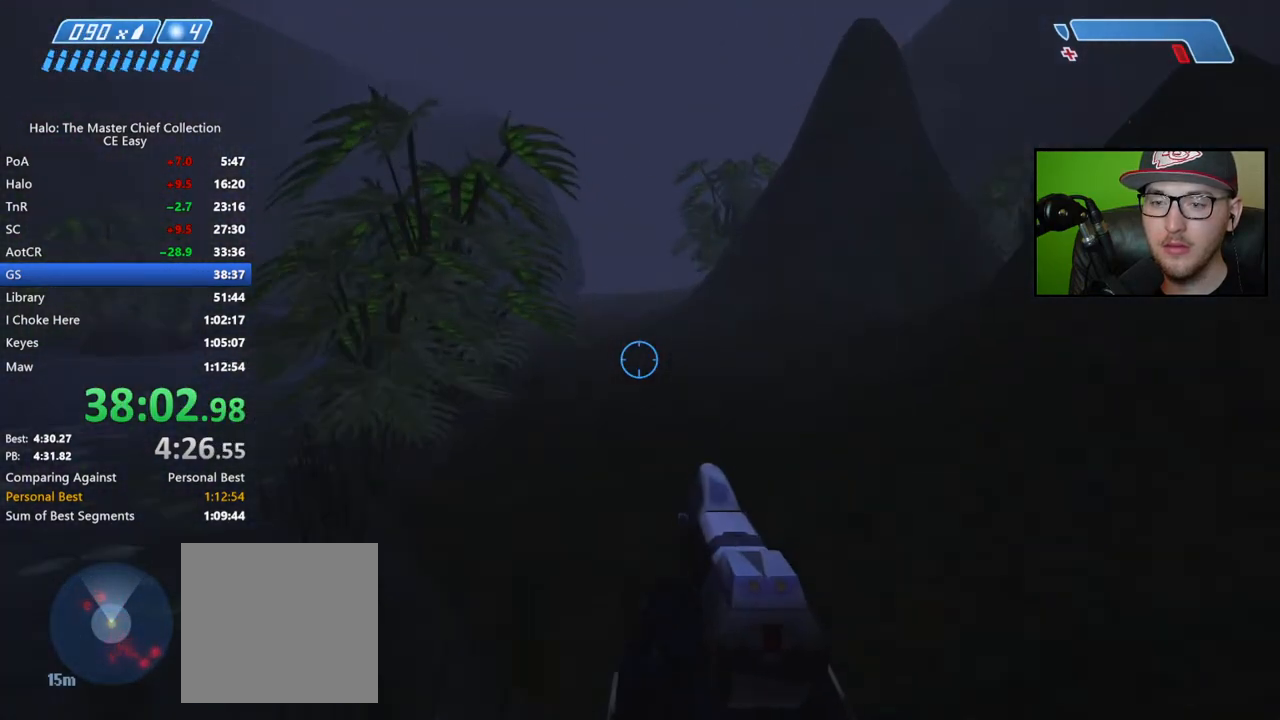
{"buttons": [], "left_stick": "up", "right_stick": "center", "events": [[67, "A", "up"]]}
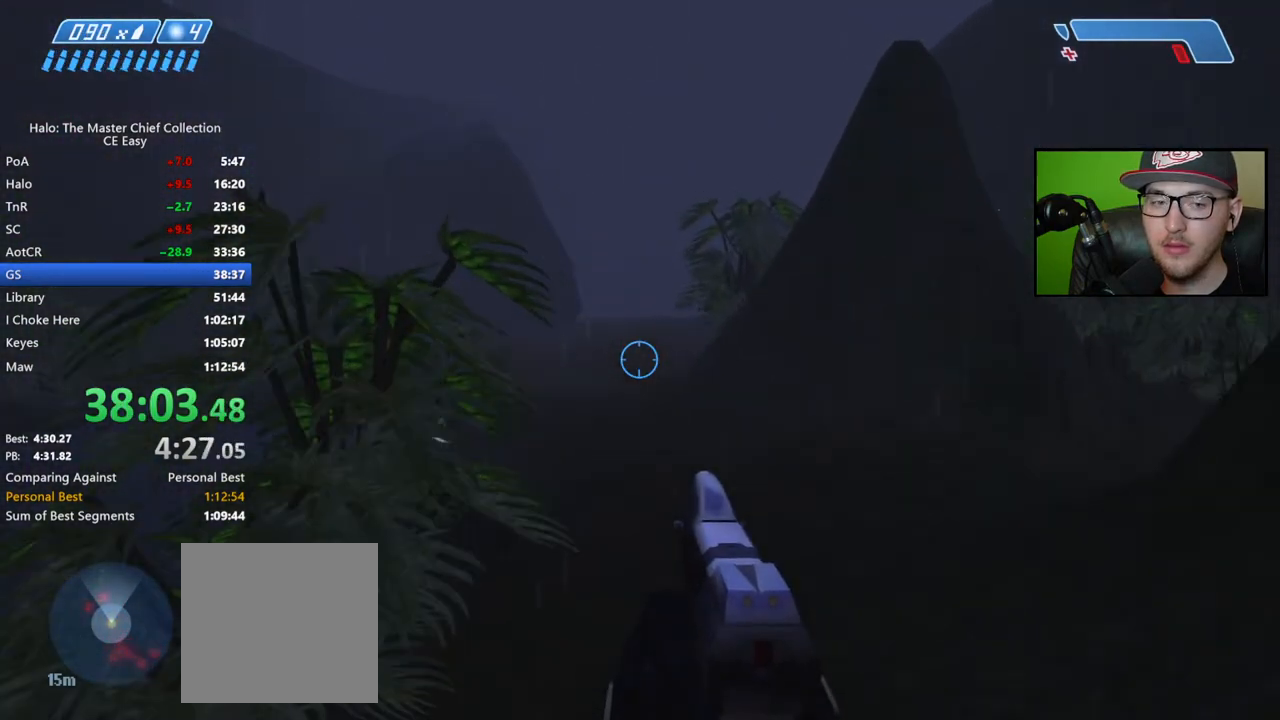
{"buttons": [], "left_stick": "up", "right_stick": "center", "events": []}
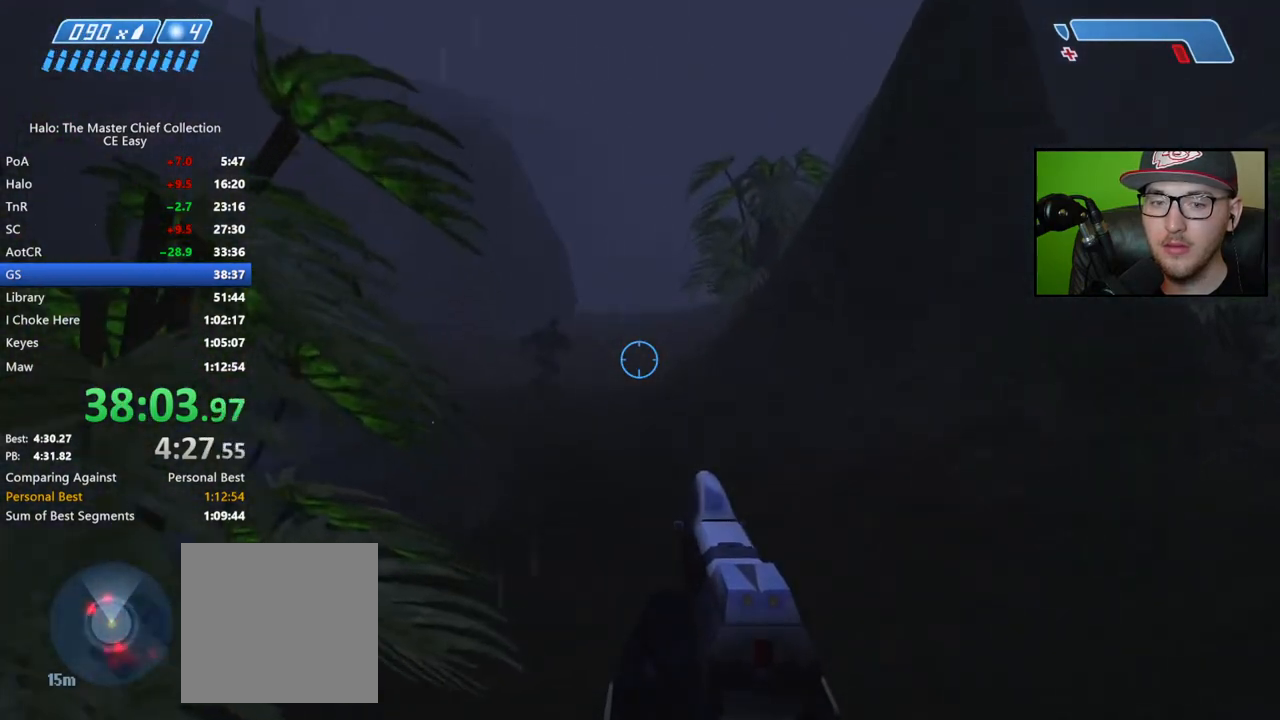
{"buttons": ["A"], "left_stick": "up", "right_stick": "center", "events": [[333, "A", "down"]]}
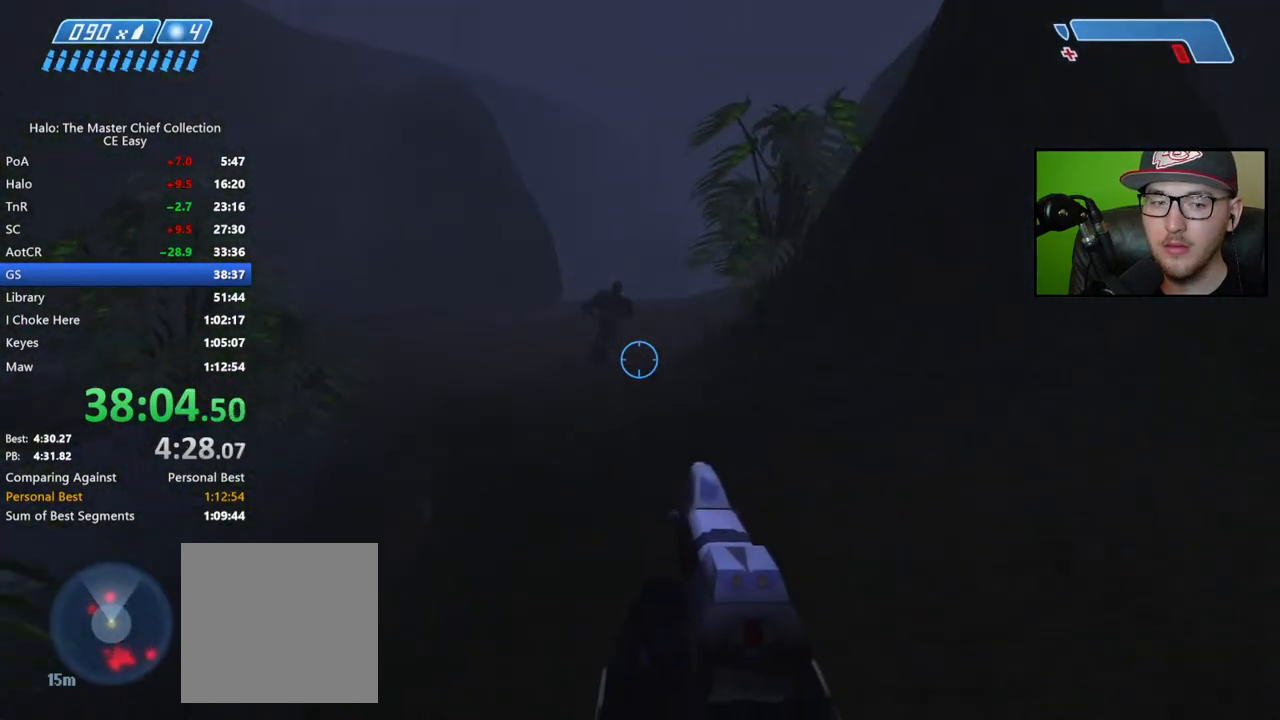
{"buttons": [], "left_stick": "up", "right_stick": "center", "events": [[17, "A", "up"]]}
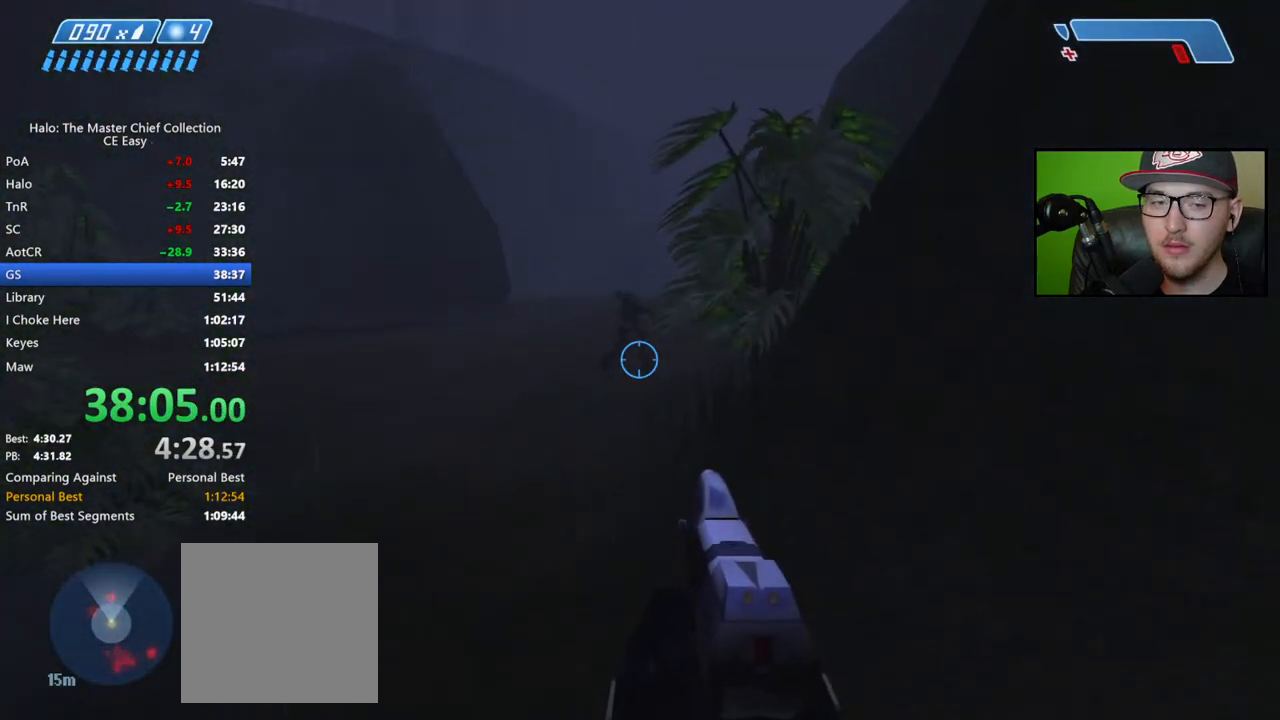
{"buttons": [], "left_stick": "up", "right_stick": "center", "events": []}
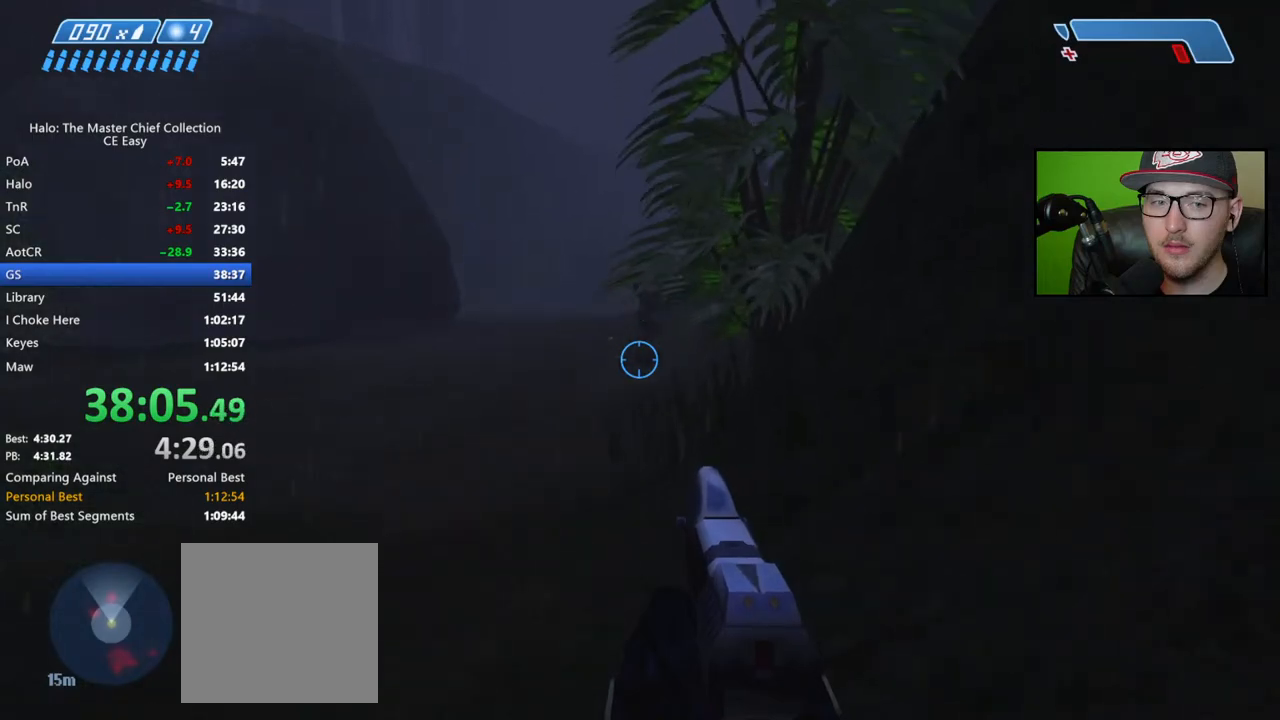
{"buttons": ["A"], "left_stick": "up", "right_stick": "center", "events": [[117, "right_stick", "down-right"], [400, "right_stick", "center"], [483, "A", "down"]]}
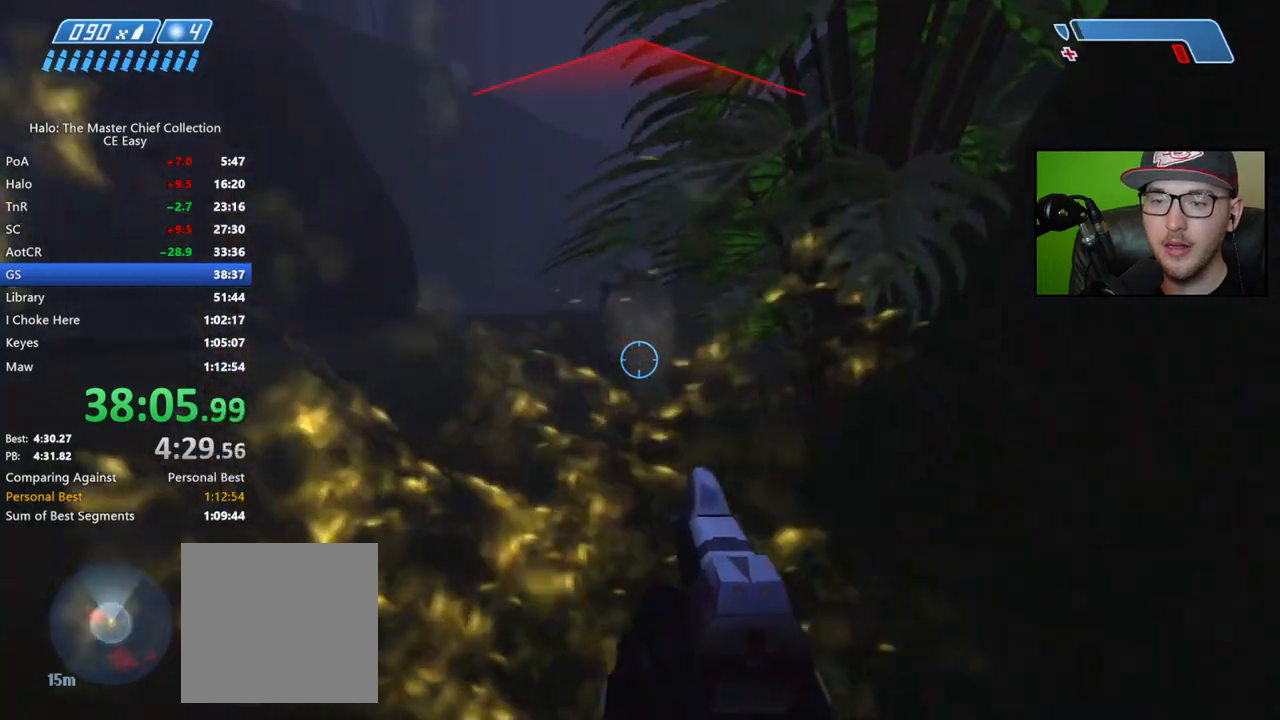
{"buttons": ["R2"], "left_stick": "up", "right_stick": "up", "events": [[100, "A", "up"], [367, "right_stick", "up"], [450, "R2", "down"]]}
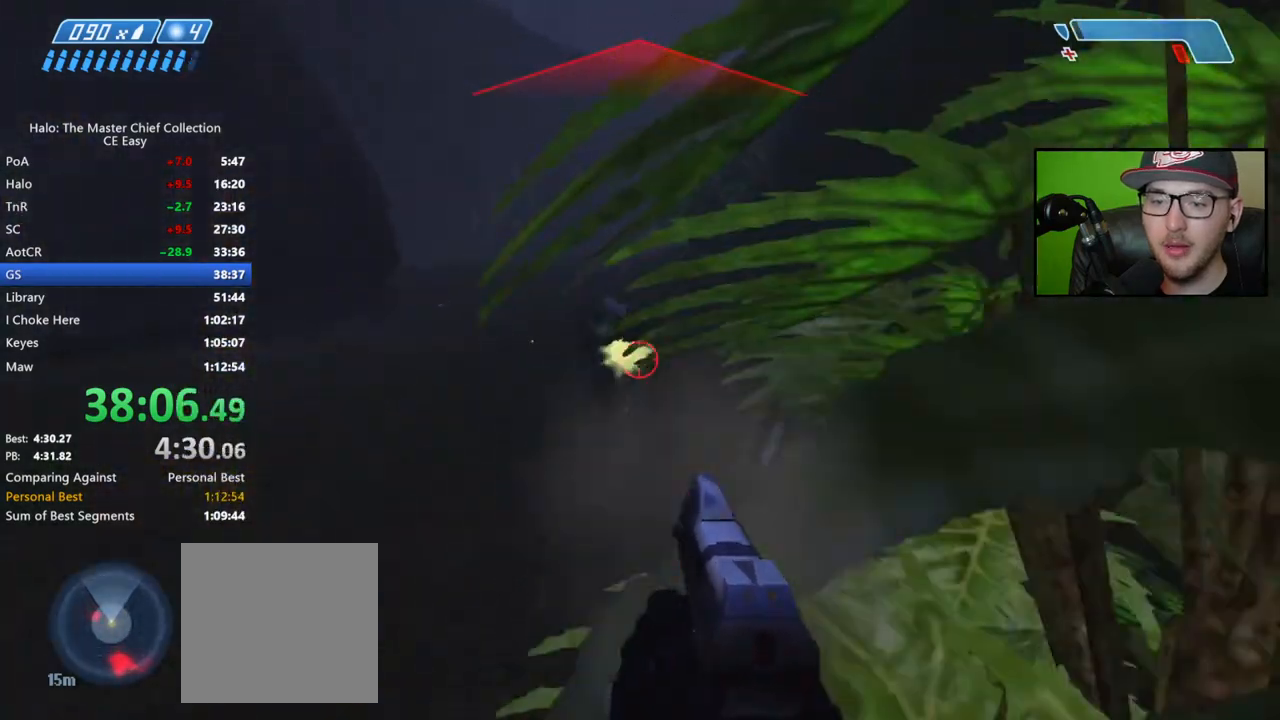
{"buttons": ["R2"], "left_stick": "up", "right_stick": "up", "events": []}
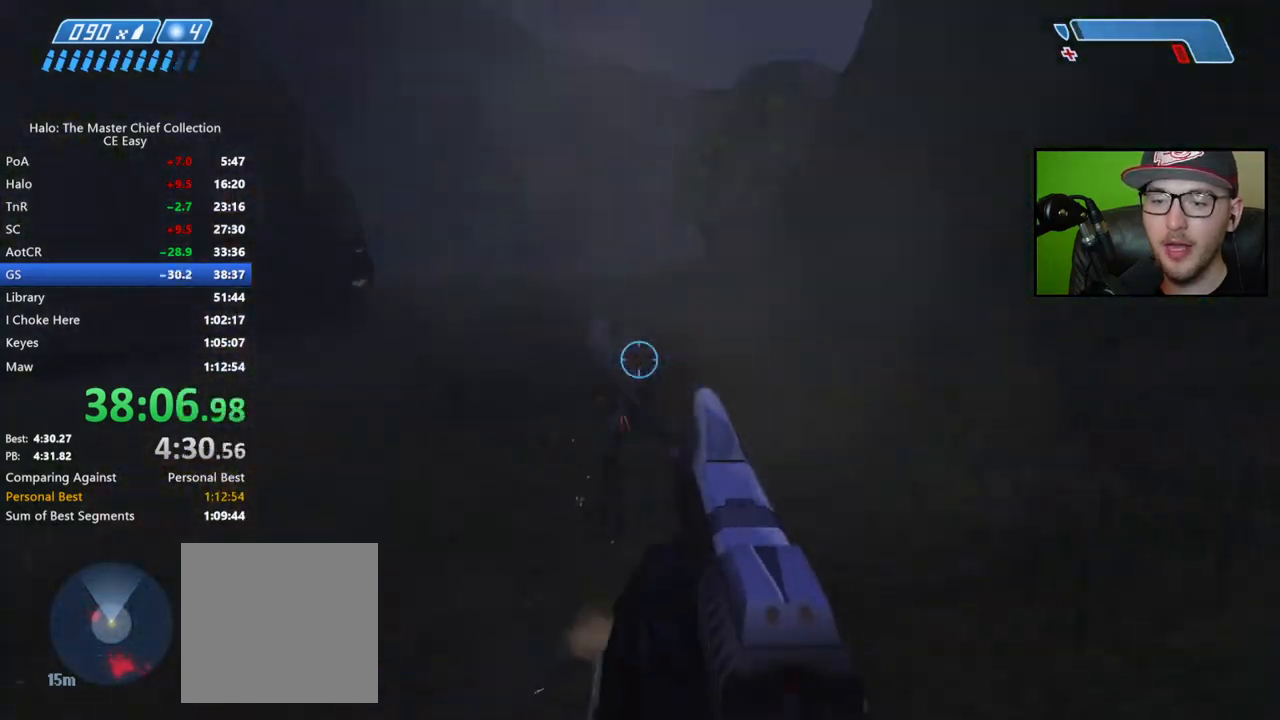
{"buttons": [], "left_stick": "up", "right_stick": "center", "events": [[367, "R2", "up"], [367, "right_stick", "right"], [433, "right_stick", "center"]]}
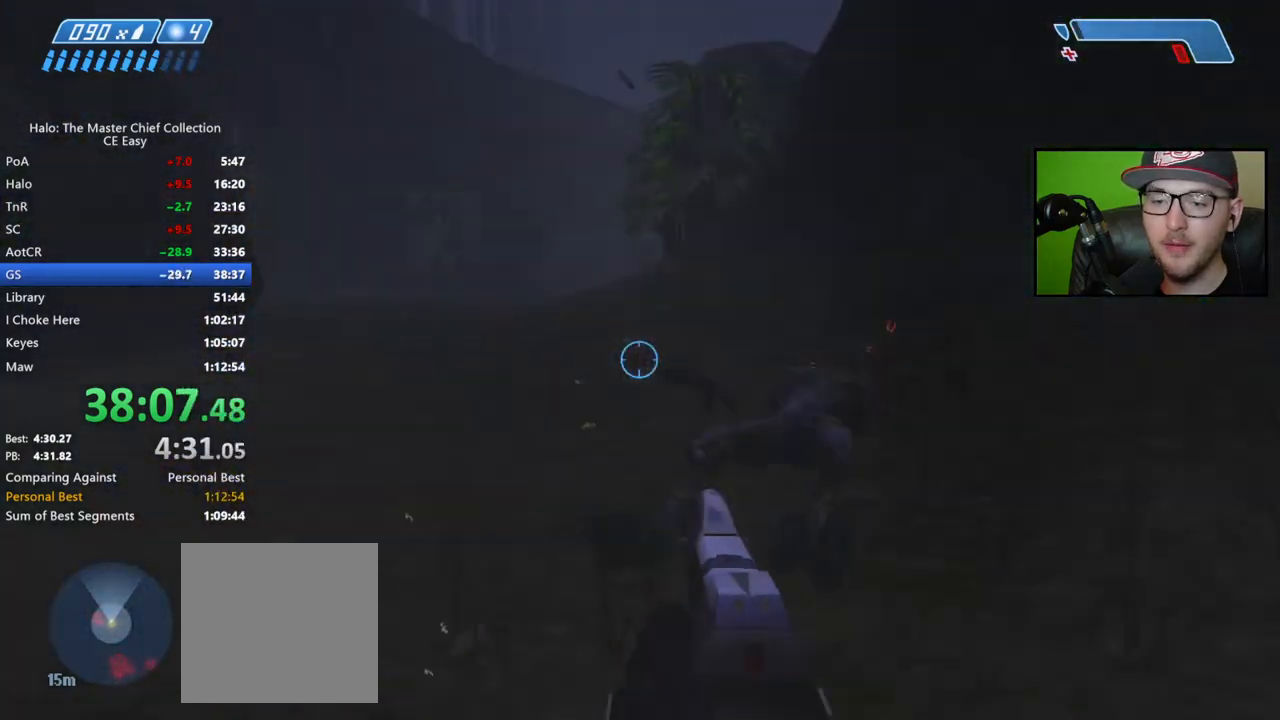
{"buttons": [], "left_stick": "up", "right_stick": "center", "events": [[33, "X", "down"], [117, "X", "up"], [183, "X", "down"], [267, "X", "up"], [367, "Y", "down"], [467, "Y", "up"]]}
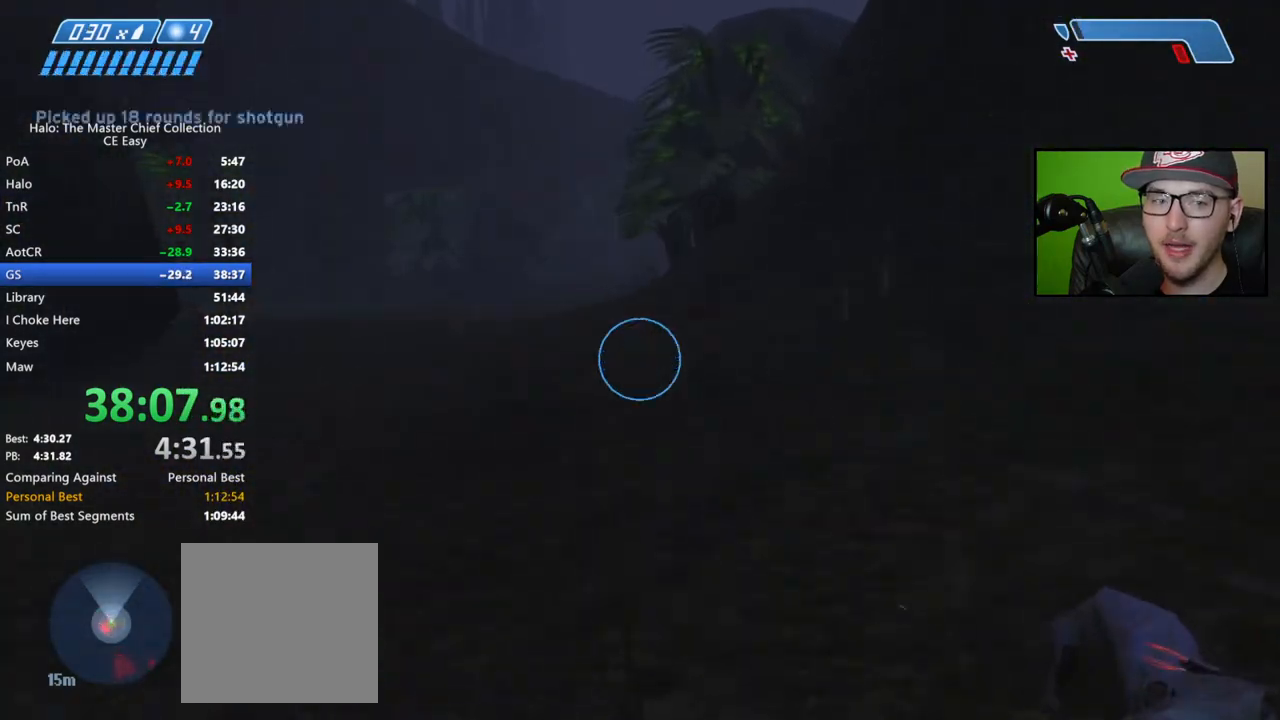
{"buttons": [], "left_stick": "up", "right_stick": "center", "events": []}
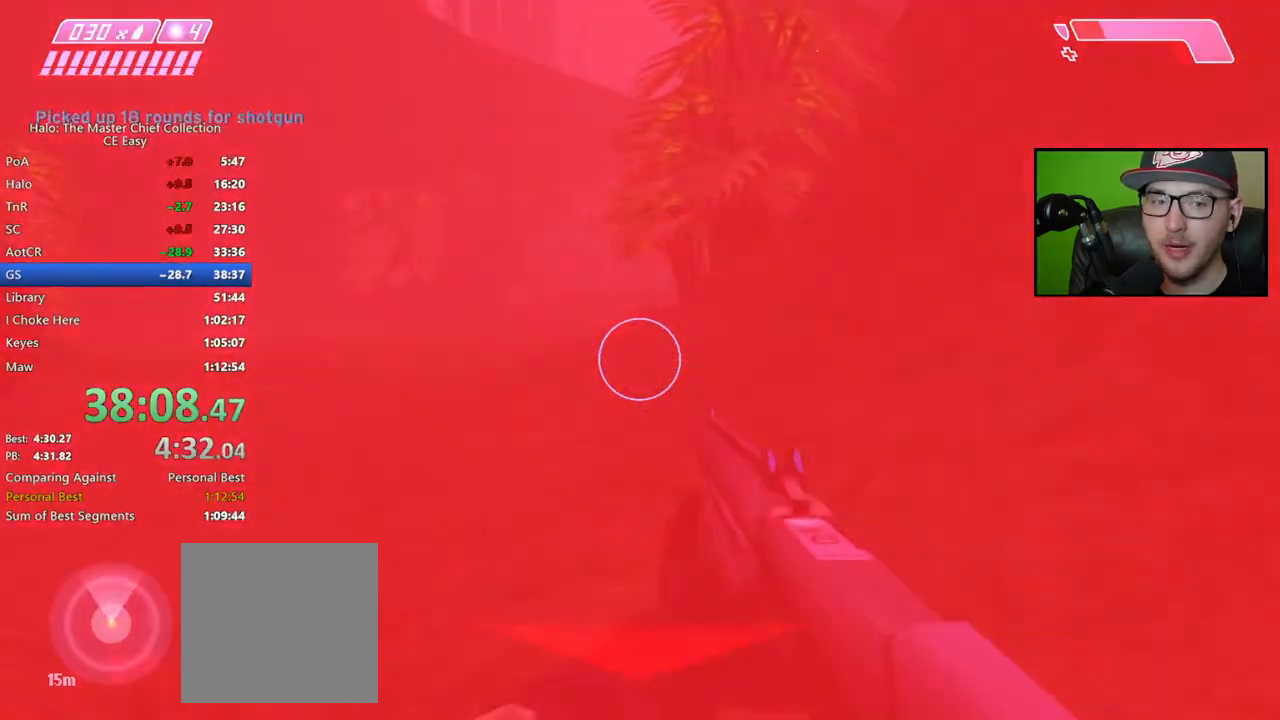
{"buttons": [], "left_stick": "up", "right_stick": "center", "events": []}
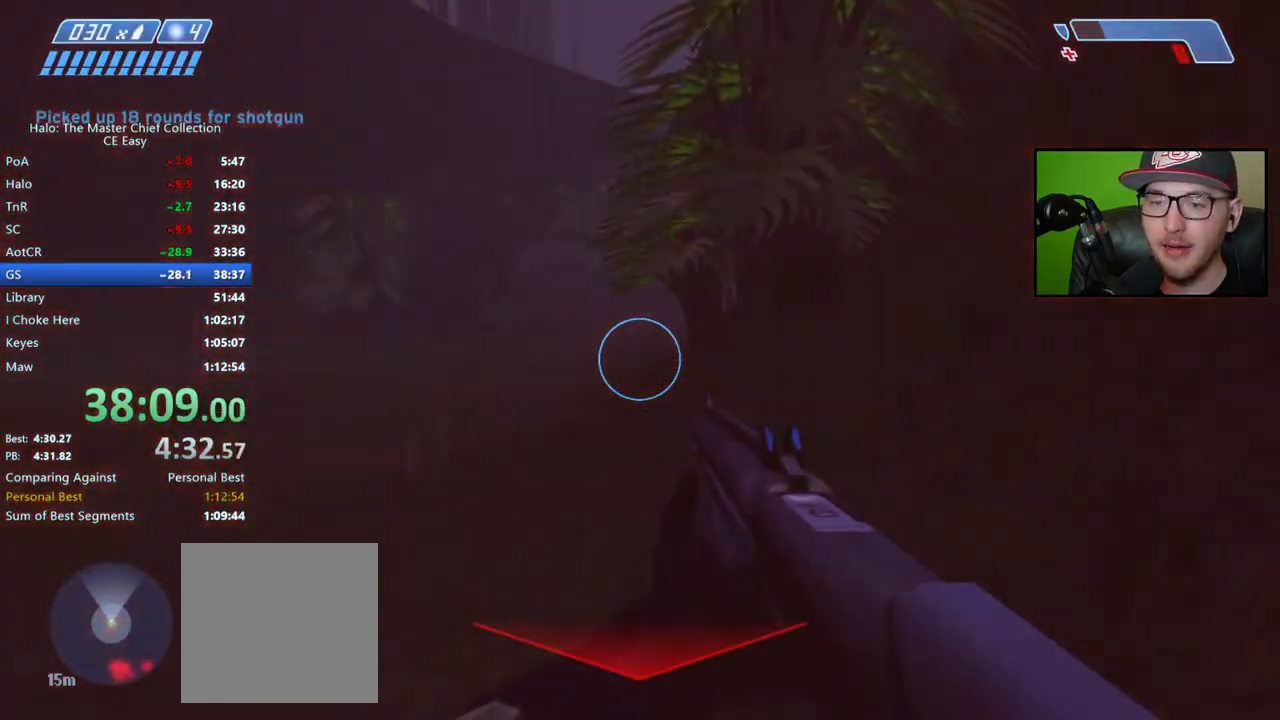
{"buttons": [], "left_stick": "up", "right_stick": "center", "events": []}
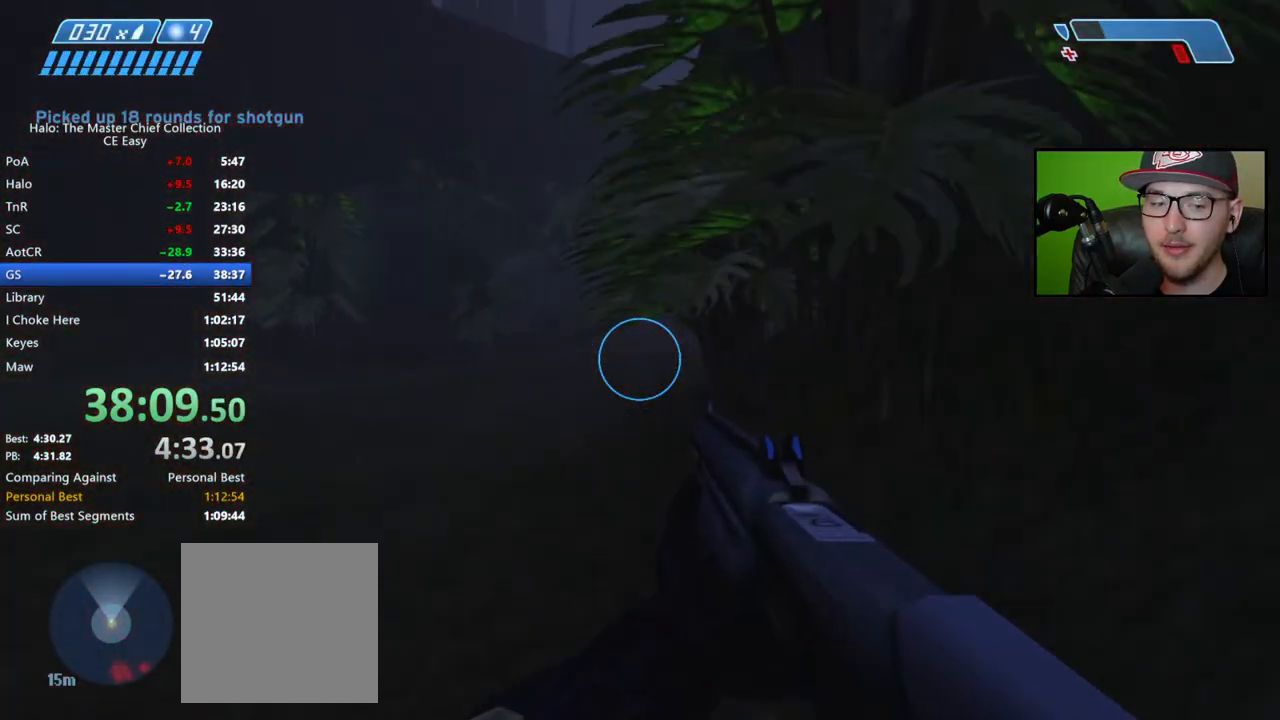
{"buttons": [], "left_stick": "up", "right_stick": "down-right", "events": [[150, "right_stick", "down-right"]]}